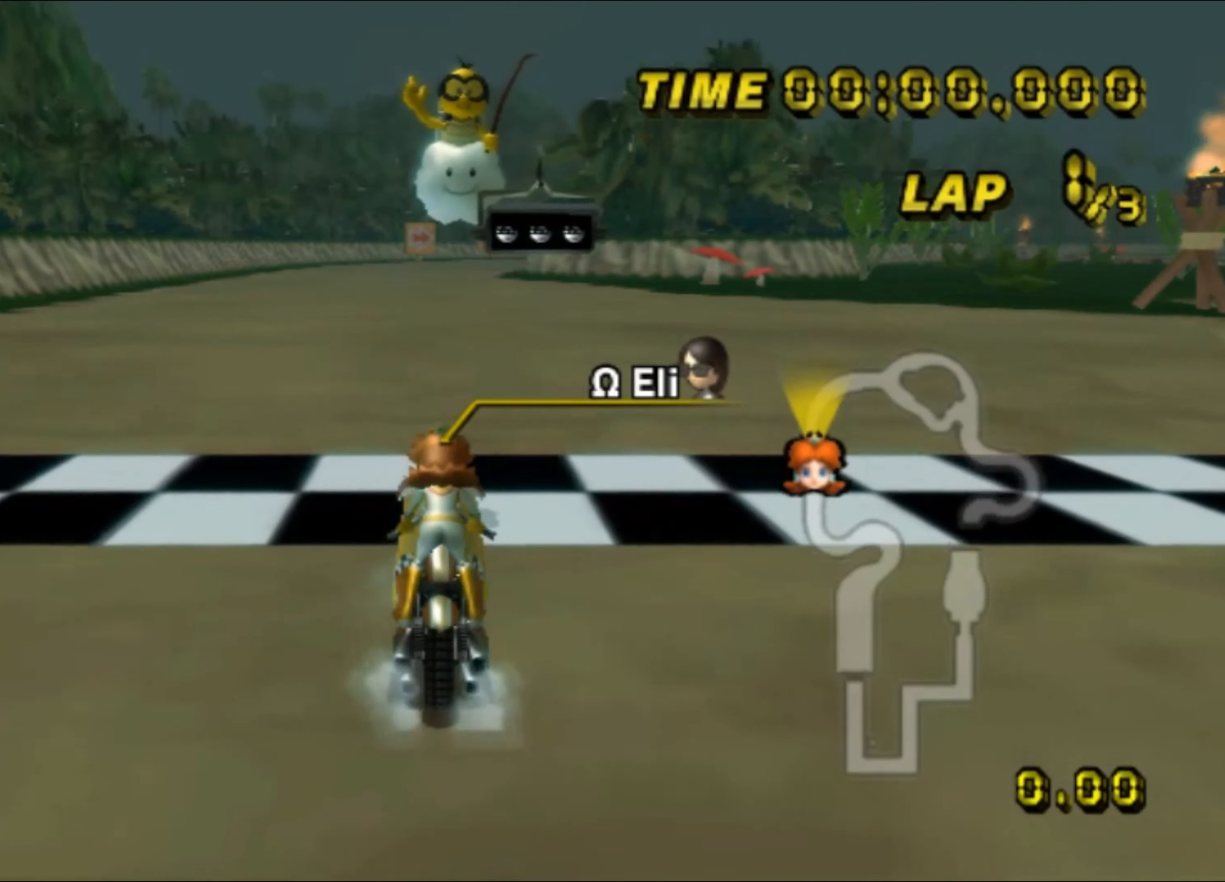
Gameplay with a controller (Nintendo layout); each line is a JSON object with the inputs held at the frame after it. "events" lists button and stick changes between this image and that frame as [ms after this image, input, new state], when the widget could be followed in between. Not read: L3 R3.
{"buttons": [], "left_stick": "down", "events": [[267, "left_stick", "down"]]}
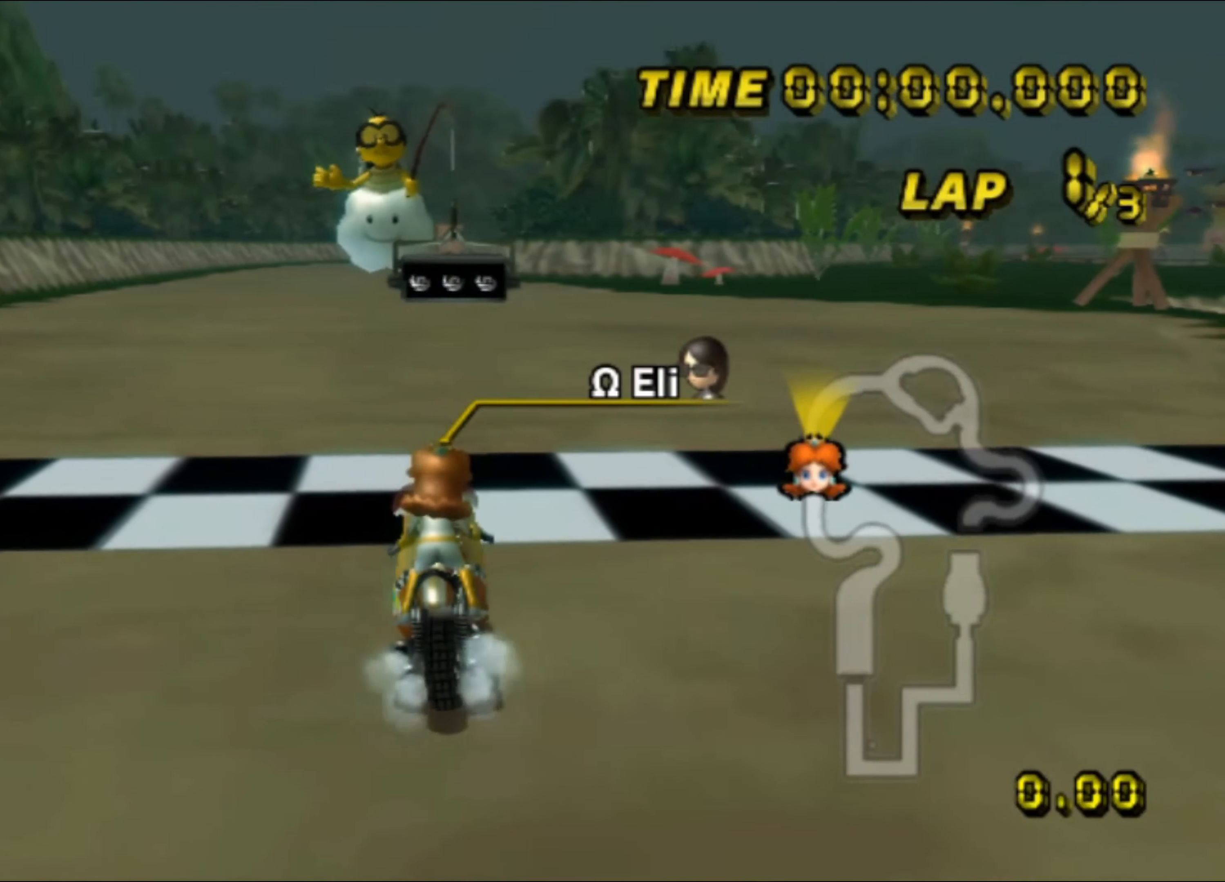
{"buttons": [], "left_stick": "center", "events": [[84, "left_stick", "center"]]}
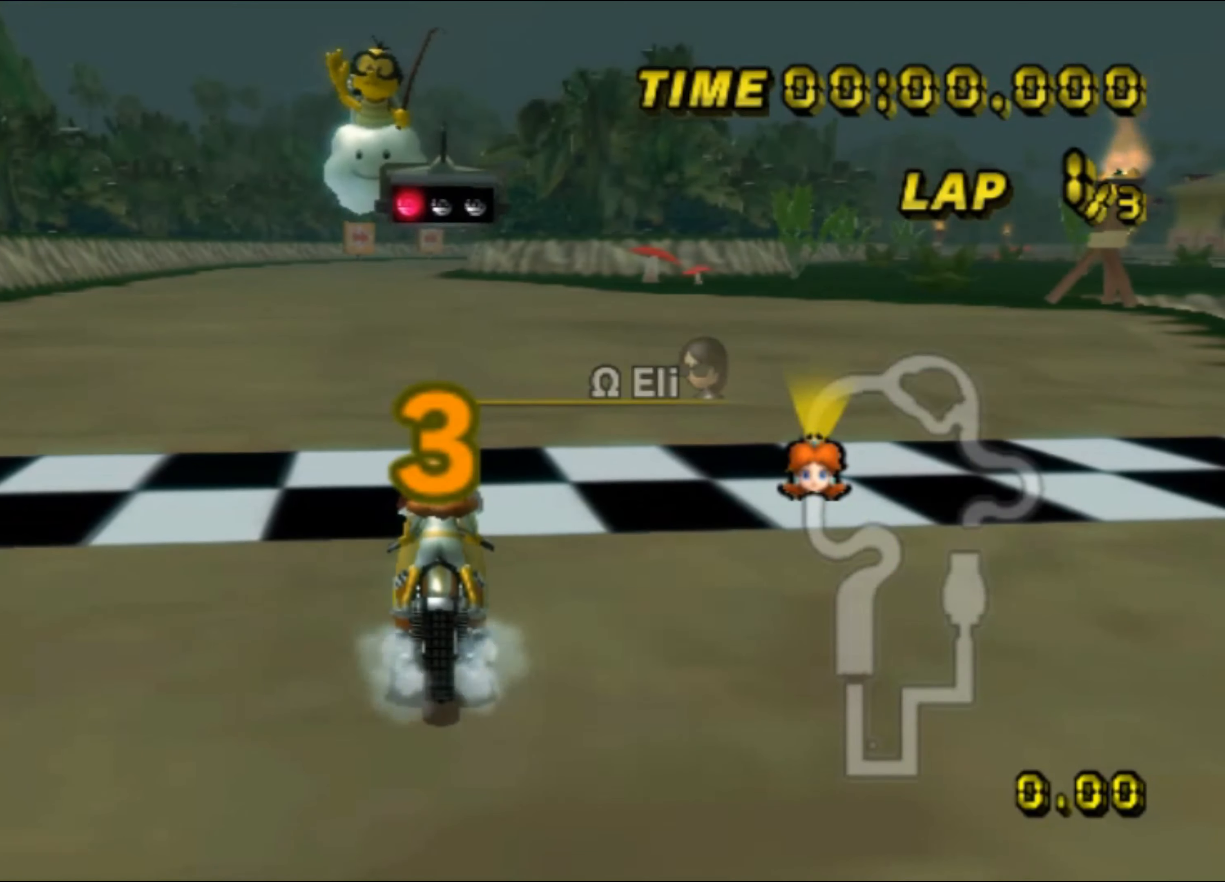
{"buttons": [], "left_stick": "center", "events": []}
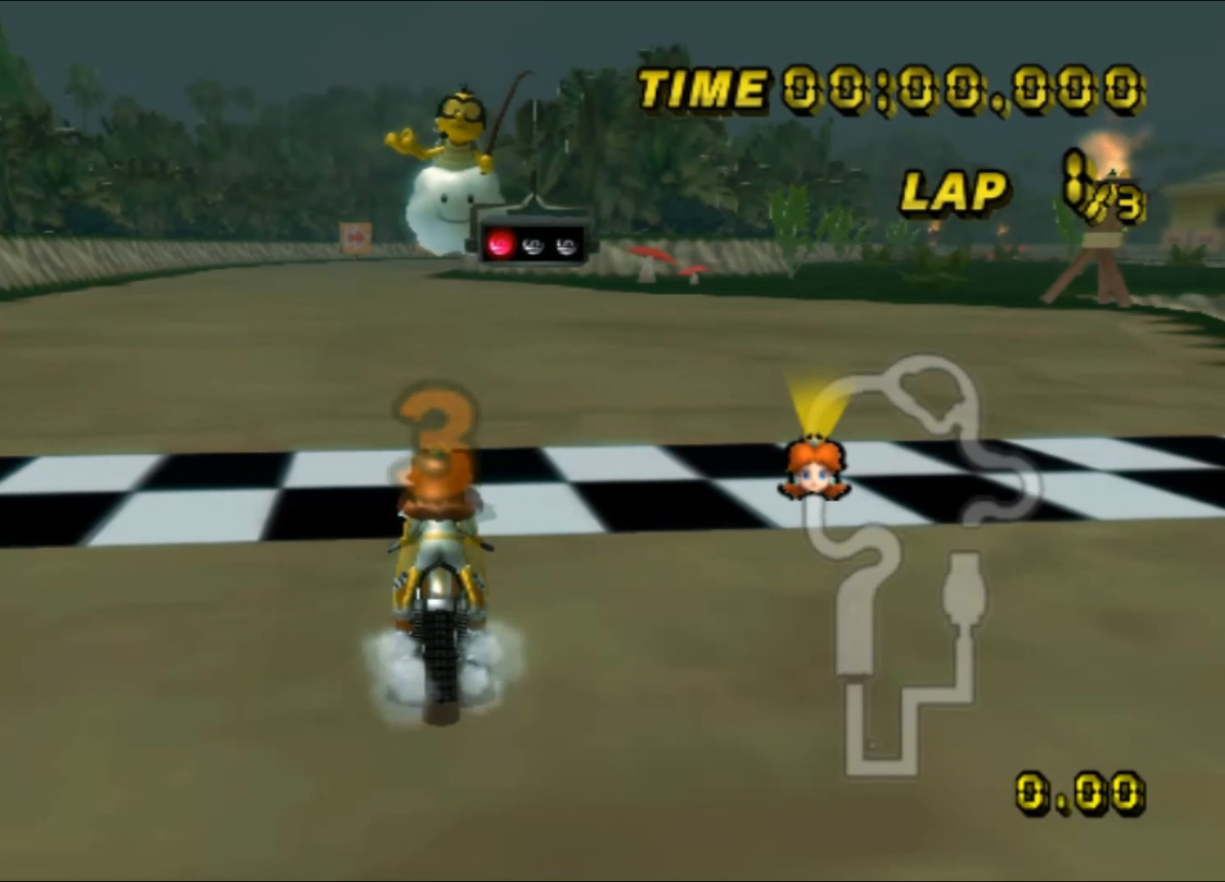
{"buttons": ["A"], "left_stick": "down", "events": [[417, "A", "down"], [467, "left_stick", "down"]]}
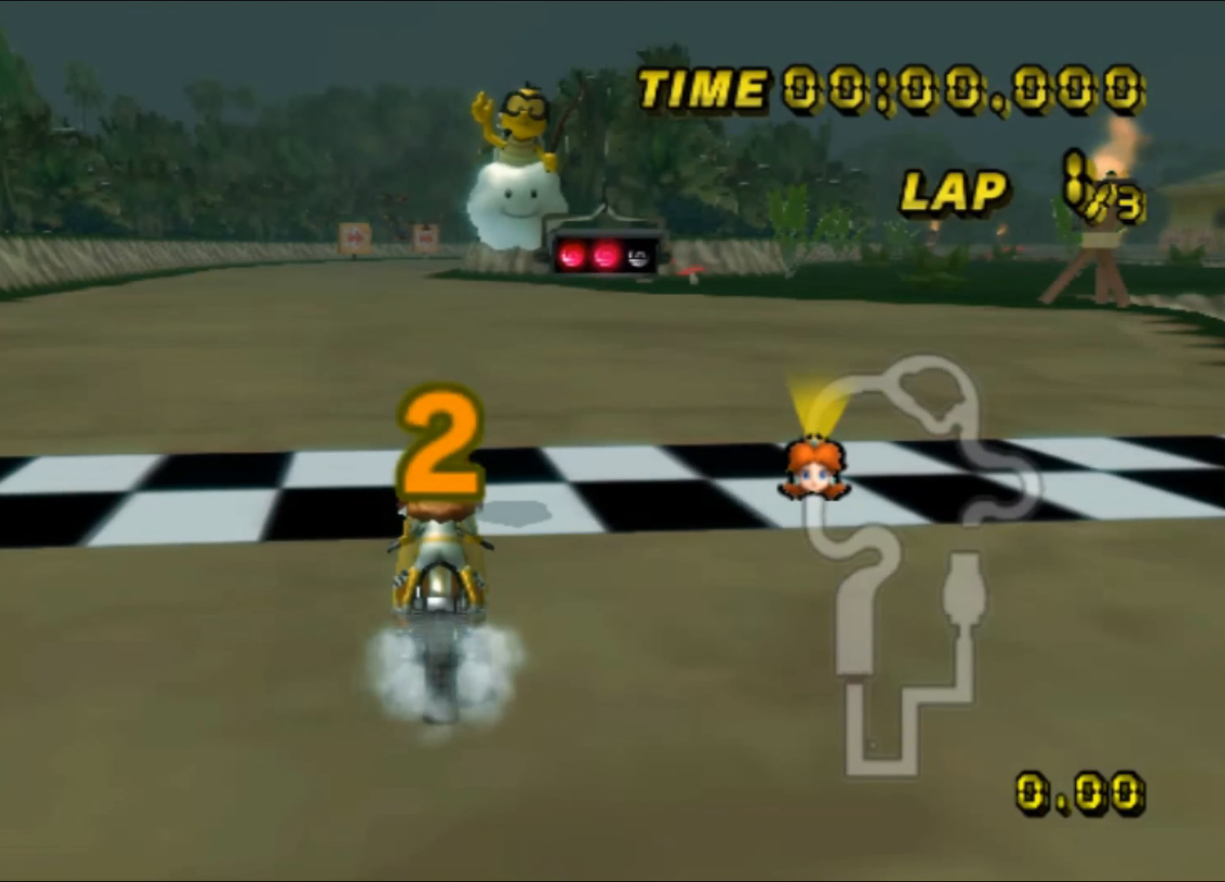
{"buttons": ["A"], "left_stick": "down", "events": []}
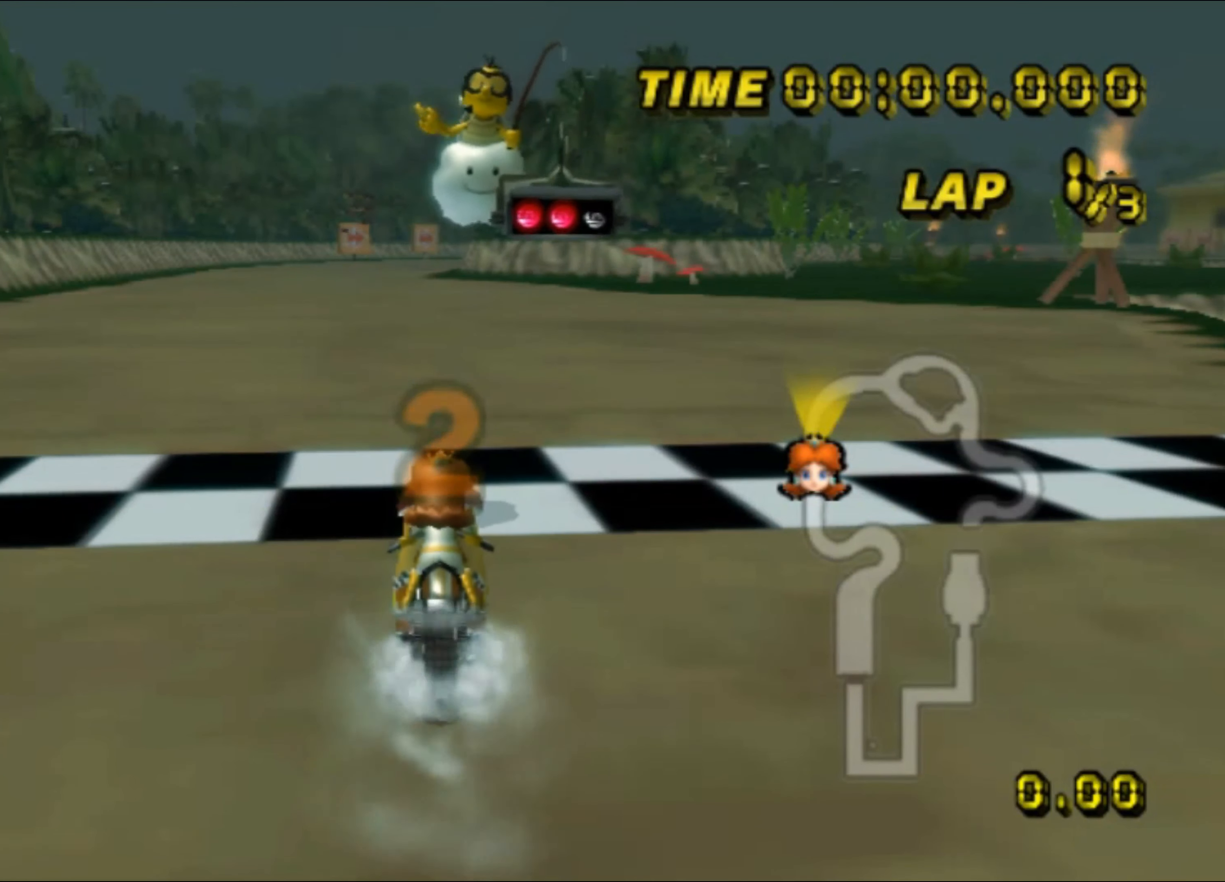
{"buttons": ["A"], "left_stick": "down", "events": []}
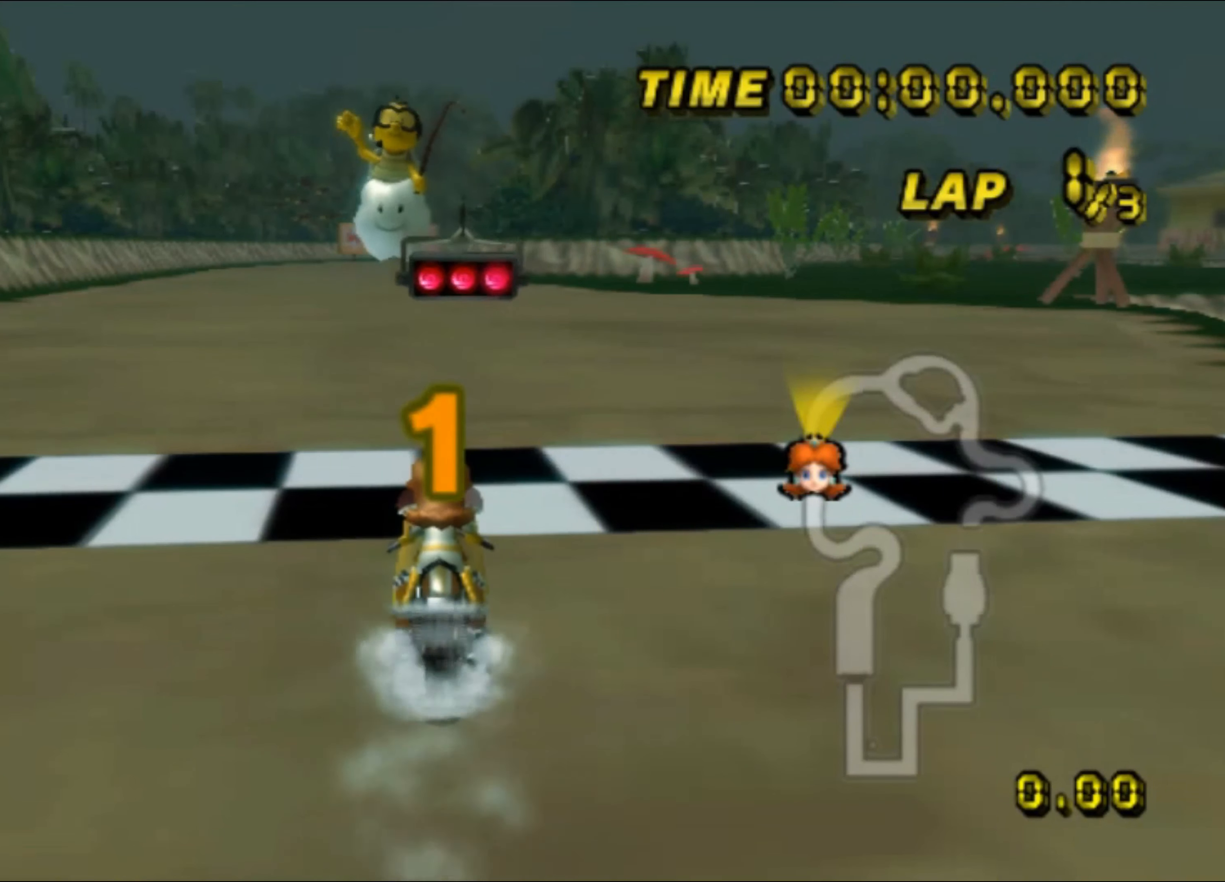
{"buttons": ["A"], "left_stick": "down", "events": []}
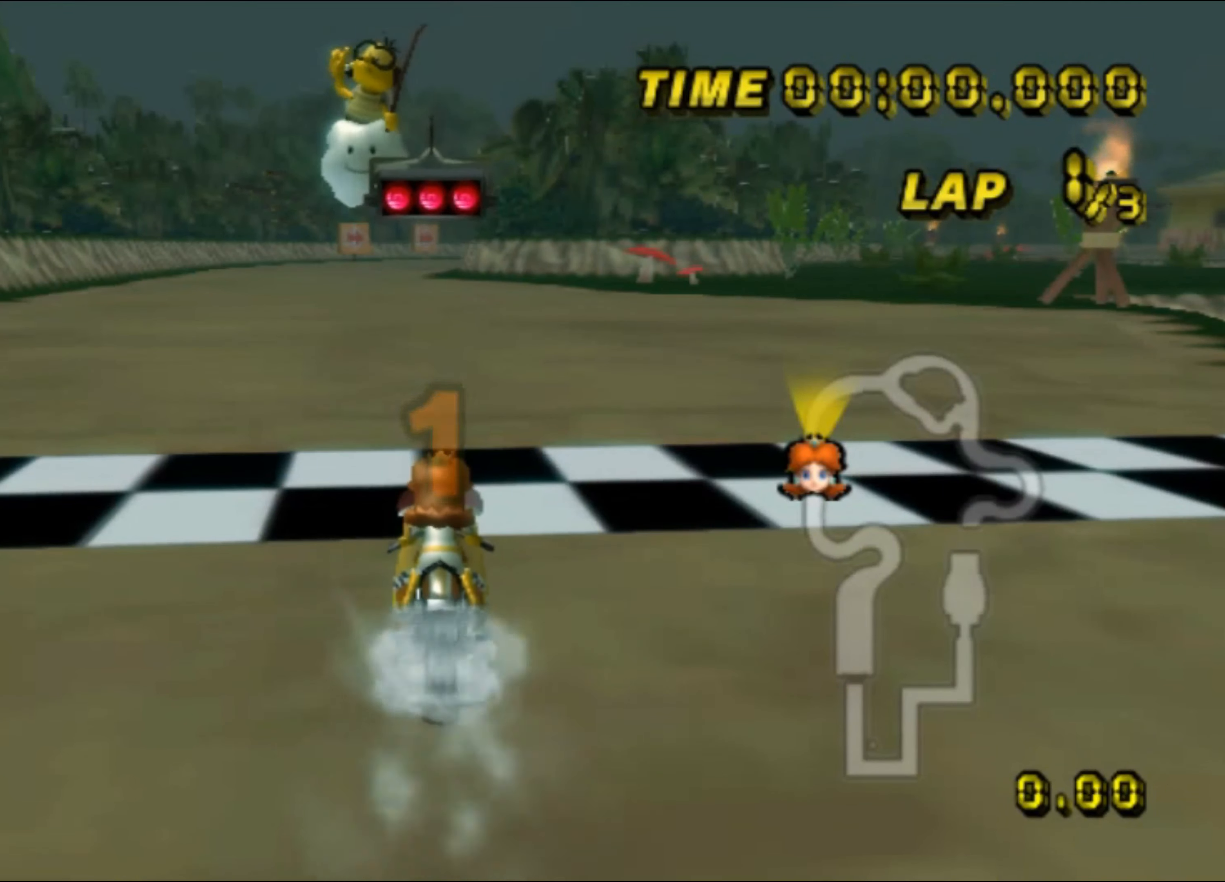
{"buttons": ["A"], "left_stick": "down", "events": [[400, "A", "up"], [467, "A", "down"]]}
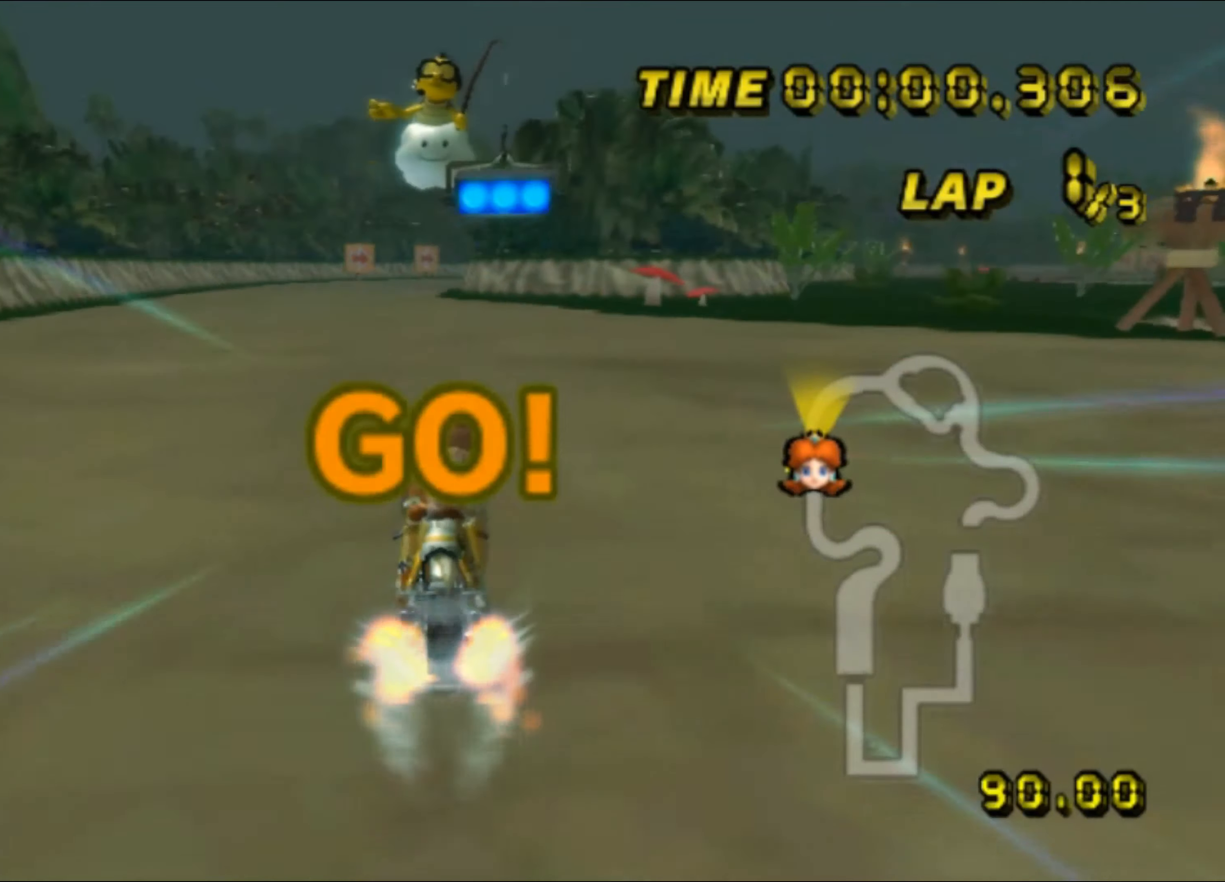
{"buttons": ["A"], "left_stick": "down-right", "events": [[17, "DPAD_UP", "down"], [34, "DPAD_UP", "up"], [434, "left_stick", "down-right"]]}
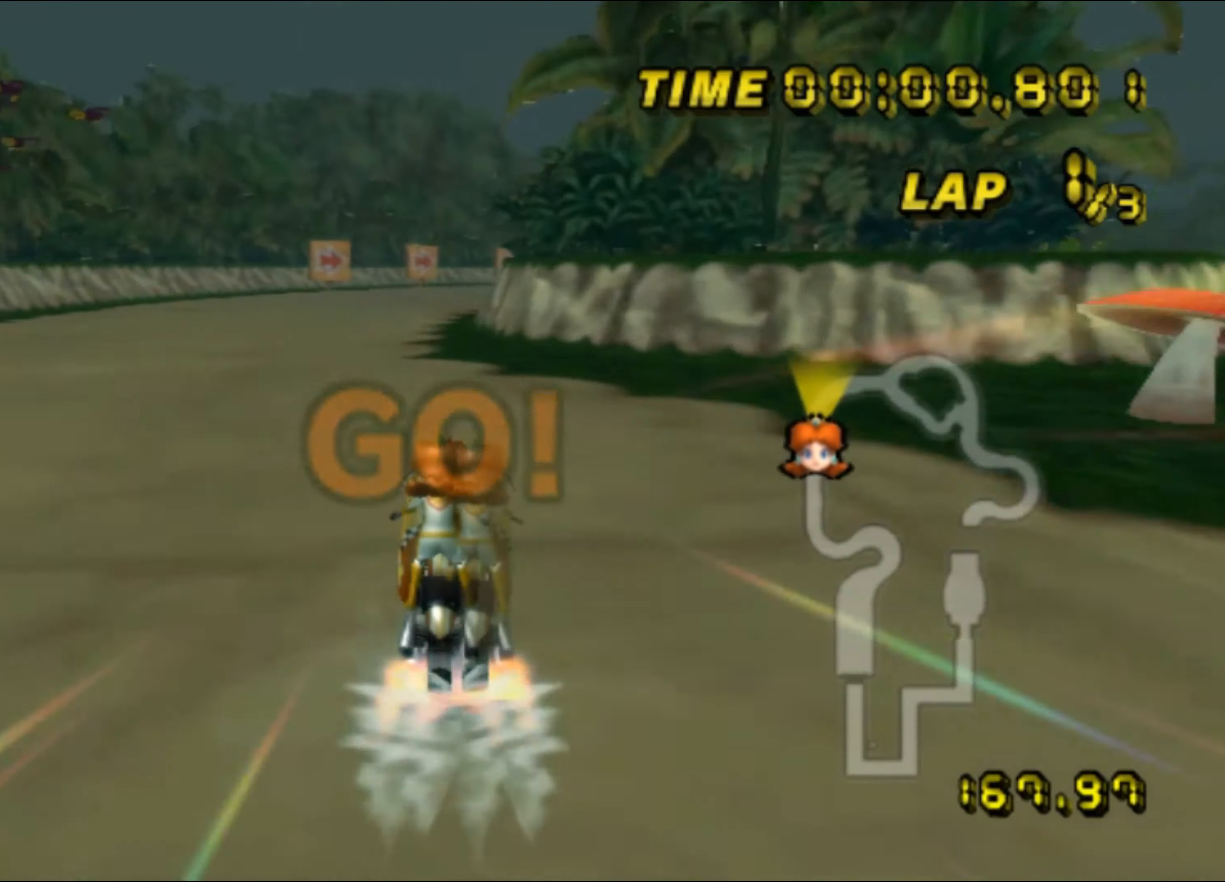
{"buttons": ["A", "R1"], "left_stick": "down-right", "events": [[183, "left_stick", "center"], [233, "R1", "down"], [433, "left_stick", "down-right"]]}
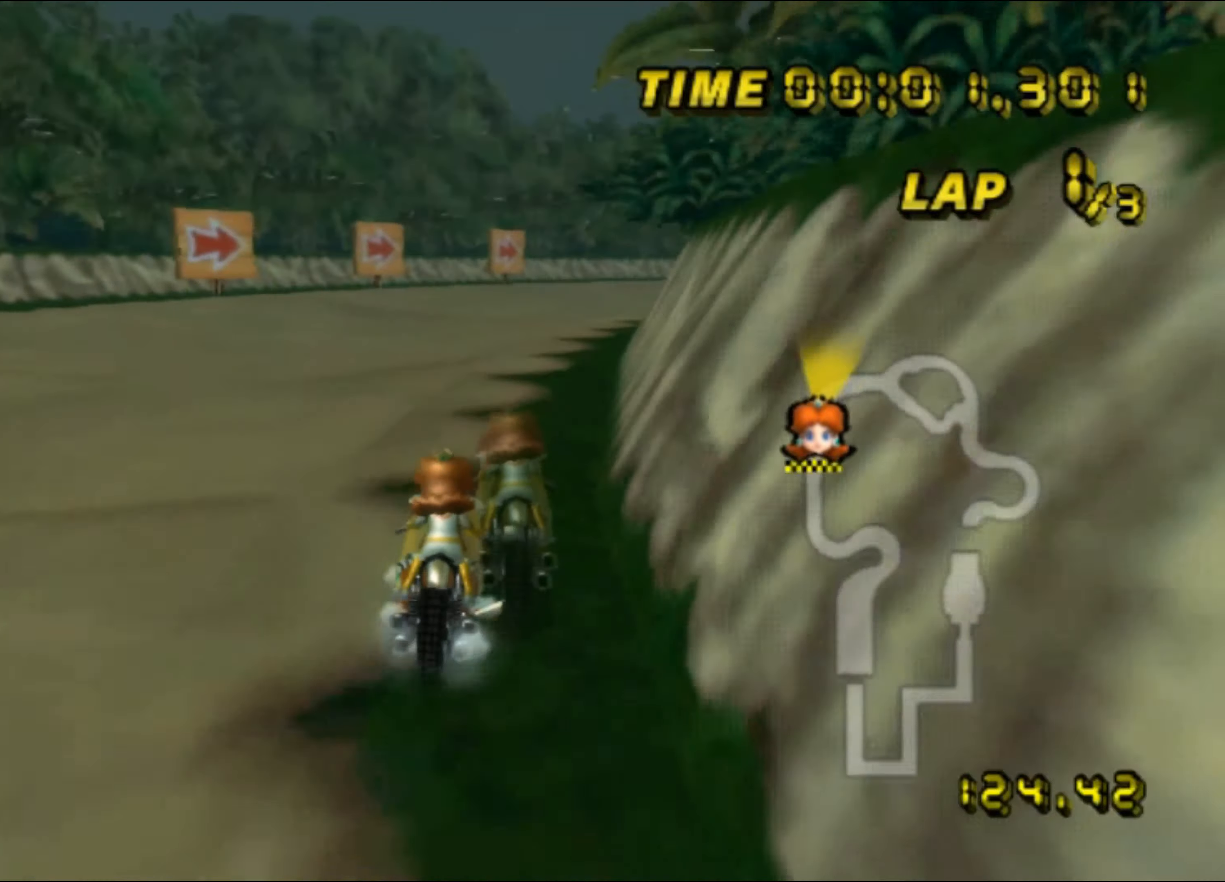
{"buttons": ["A", "R1"], "left_stick": "down-left", "events": [[483, "left_stick", "down-left"]]}
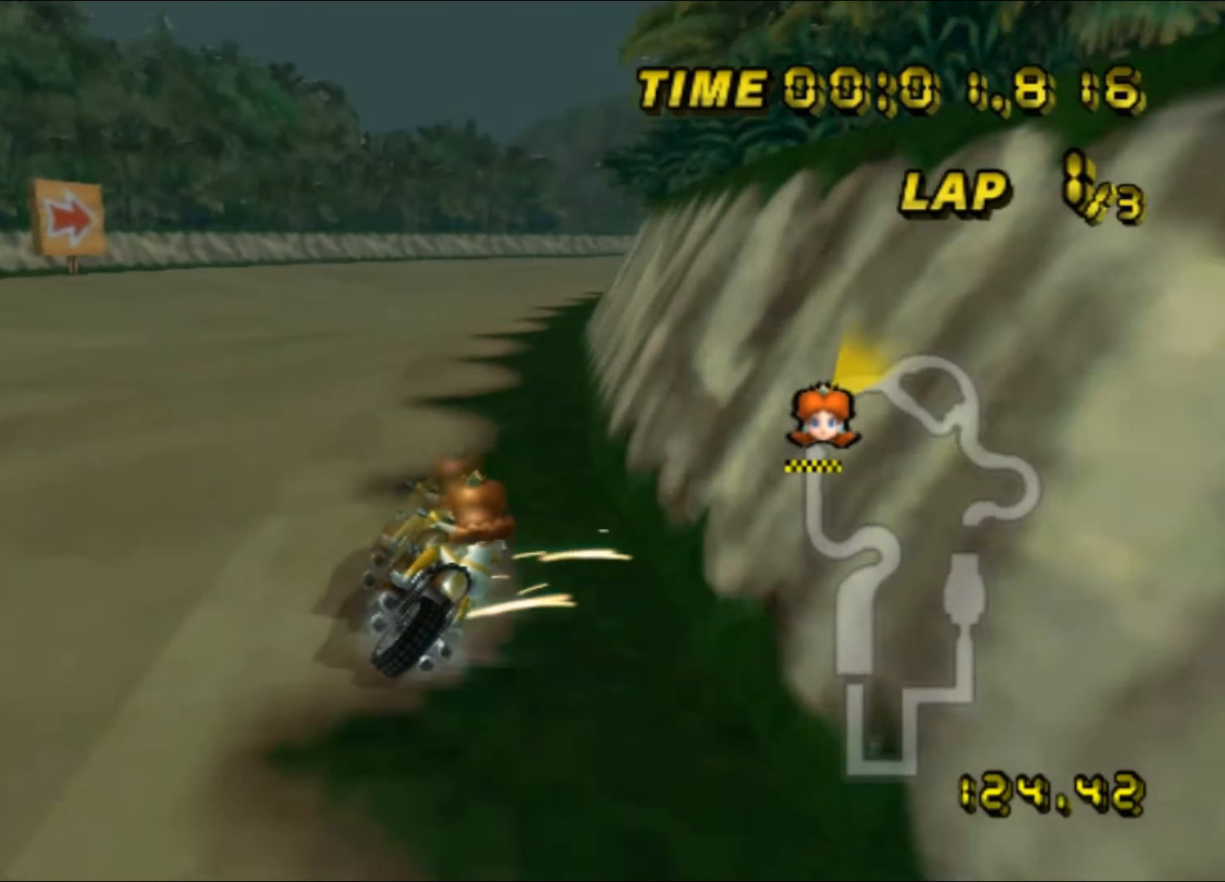
{"buttons": ["A", "R1"], "left_stick": "down-right", "events": [[133, "left_stick", "left"], [366, "left_stick", "down-right"]]}
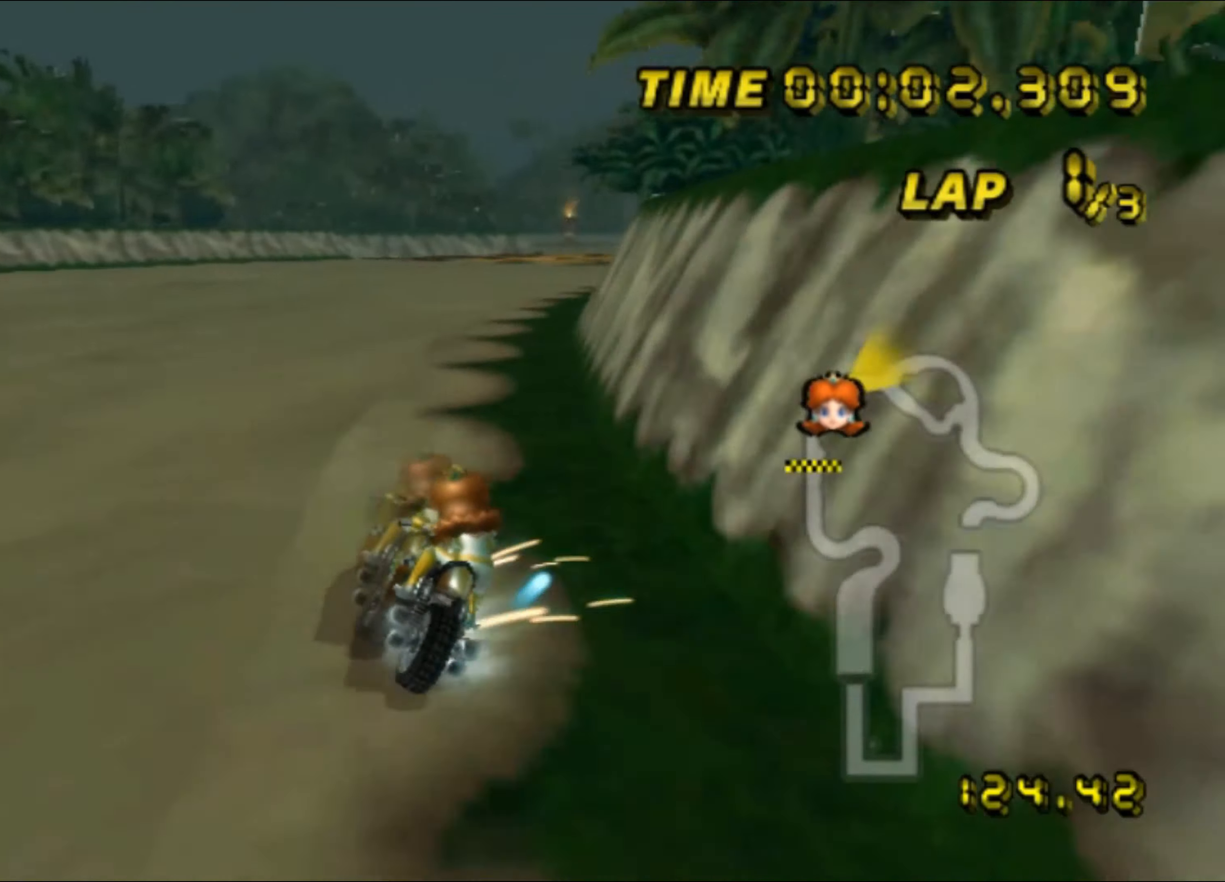
{"buttons": ["A"], "left_stick": "left", "events": [[200, "R1", "up"], [233, "DPAD_UP", "down"], [233, "left_stick", "left"], [250, "DPAD_UP", "up"]]}
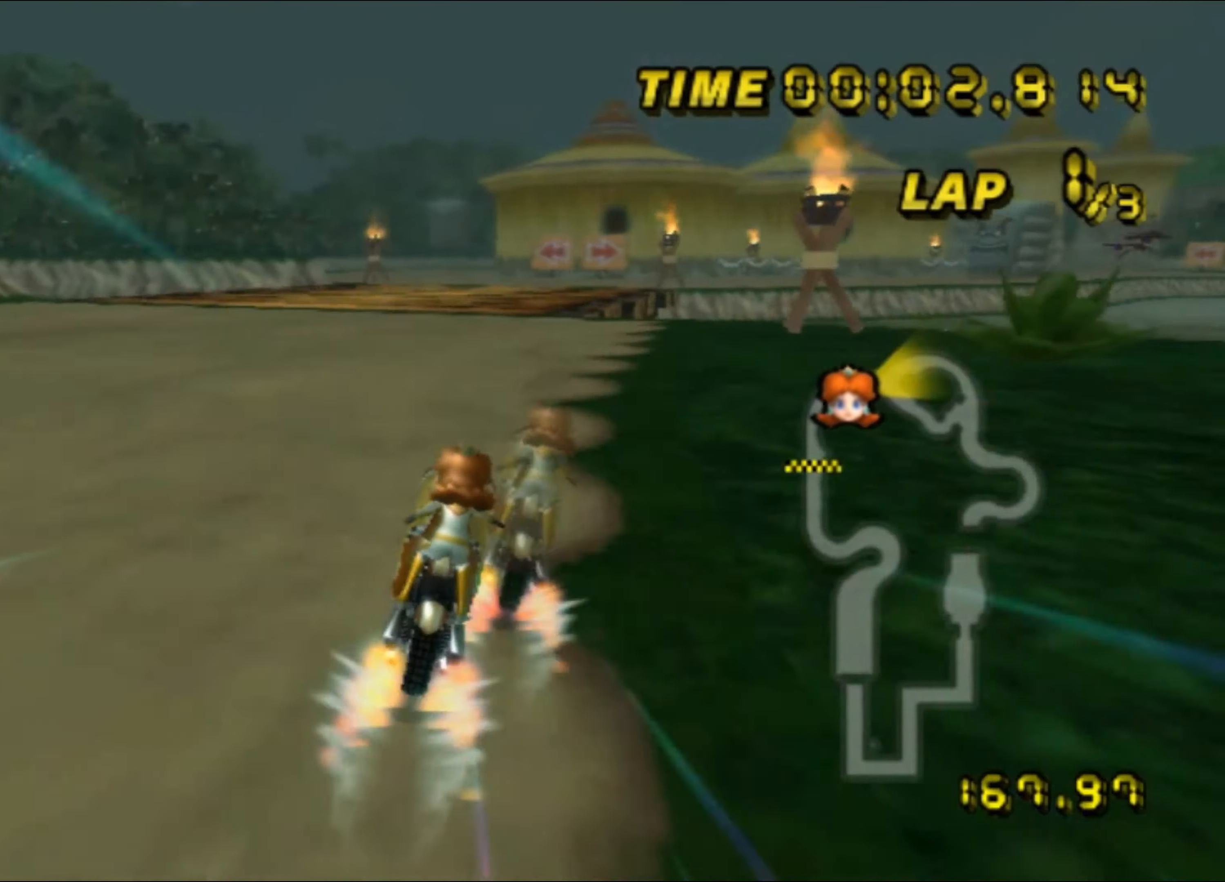
{"buttons": ["A", "R1"], "left_stick": "down-right", "events": [[16, "left_stick", "center"], [150, "R1", "down"], [383, "left_stick", "down-right"]]}
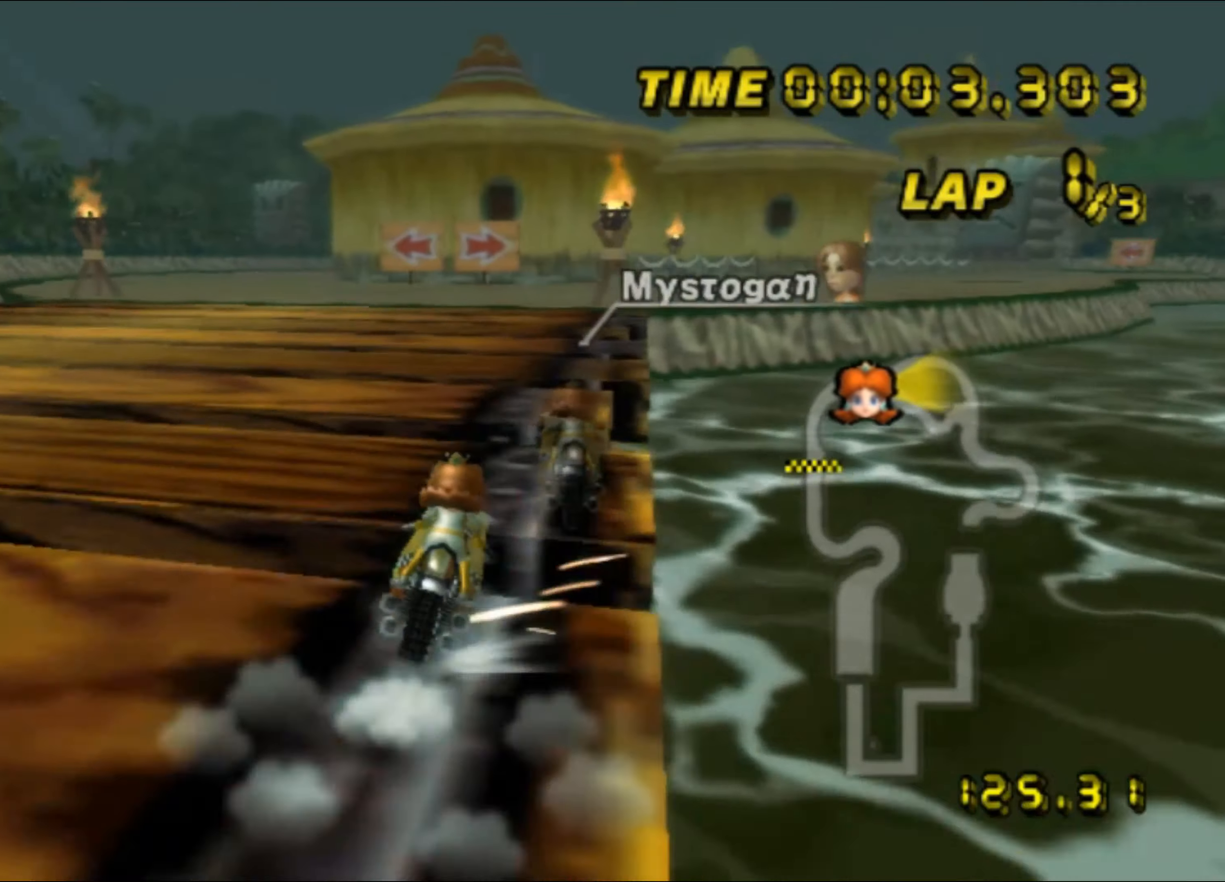
{"buttons": ["A", "R1"], "left_stick": "down-right", "events": [[183, "left_stick", "left"], [433, "left_stick", "down-right"]]}
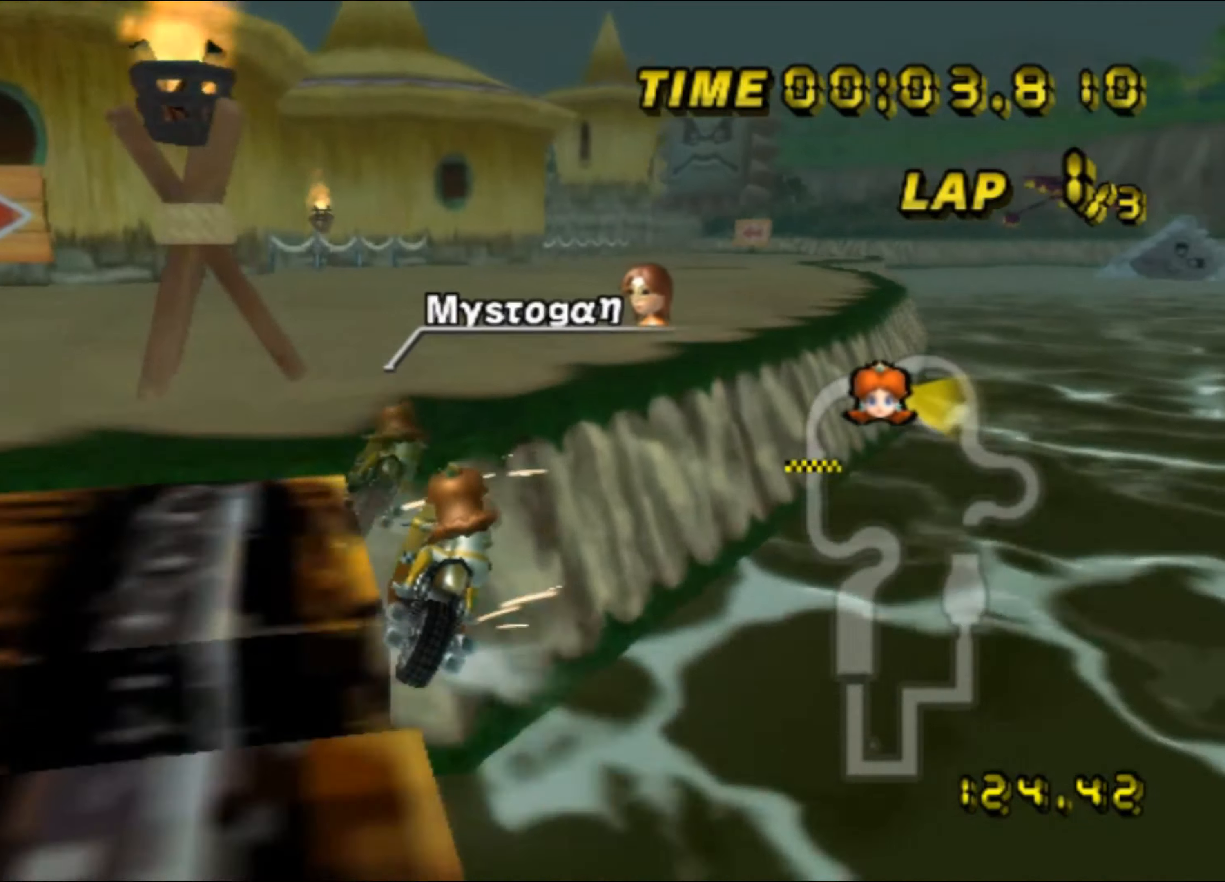
{"buttons": ["A", "R1"], "left_stick": "down-right", "events": []}
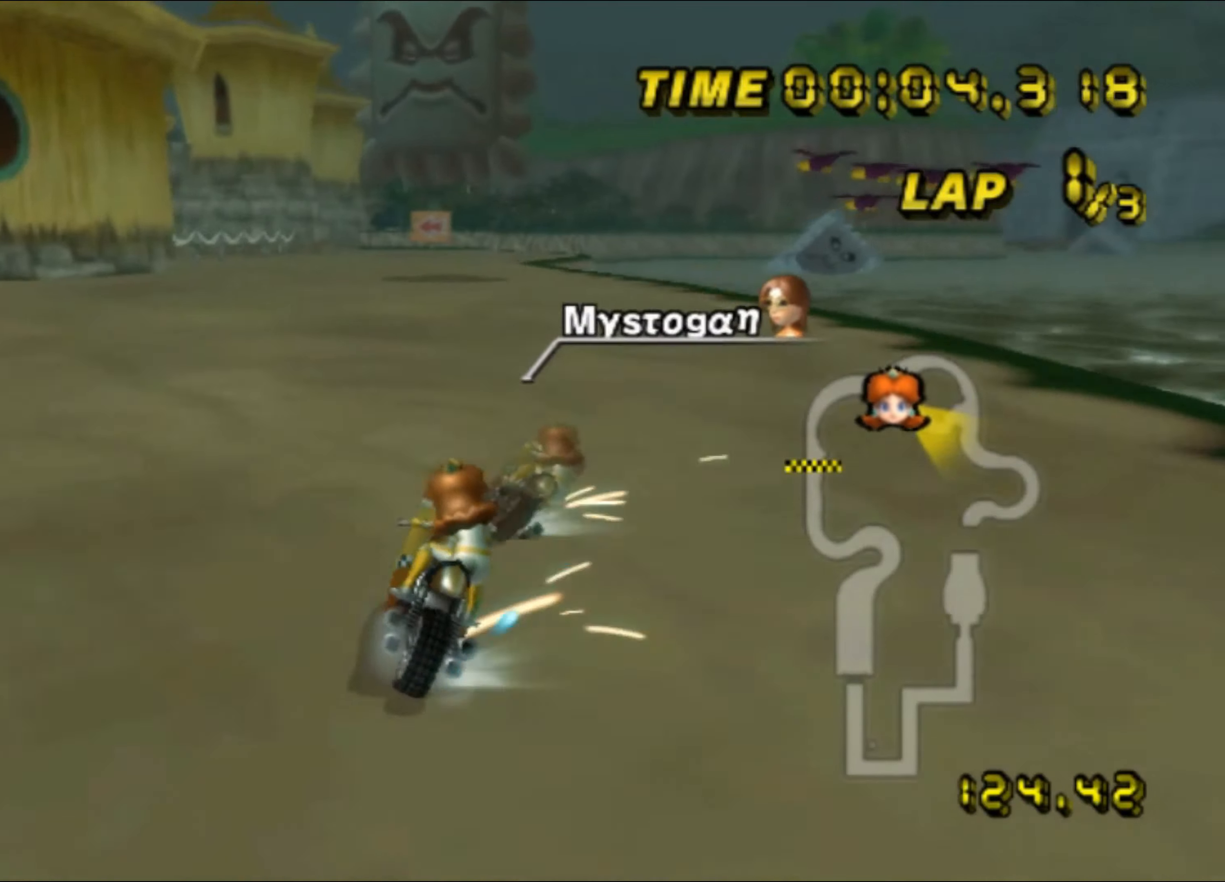
{"buttons": ["A"], "left_stick": "left", "events": [[166, "R1", "up"], [200, "left_stick", "left"]]}
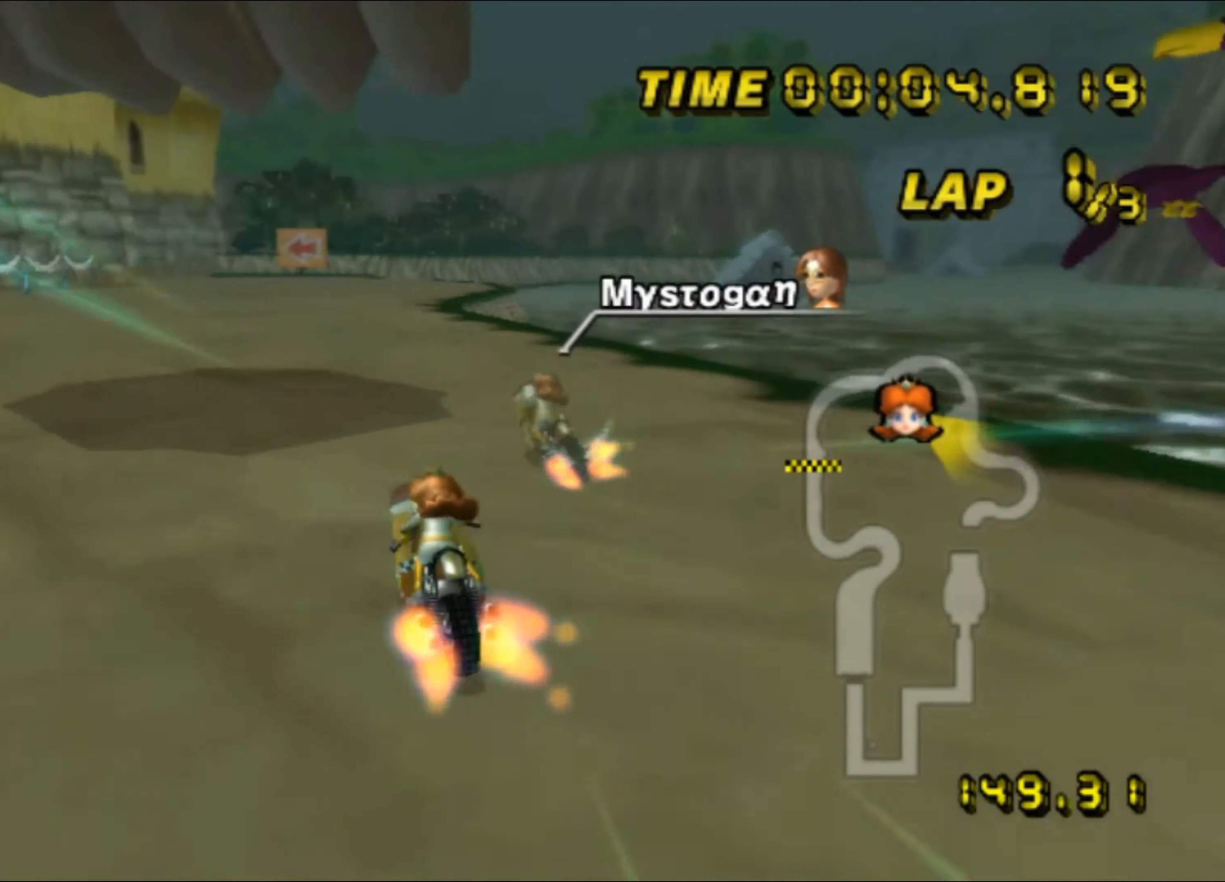
{"buttons": ["A"], "left_stick": "center", "events": [[16, "DPAD_UP", "down"], [33, "DPAD_UP", "up"], [250, "left_stick", "center"]]}
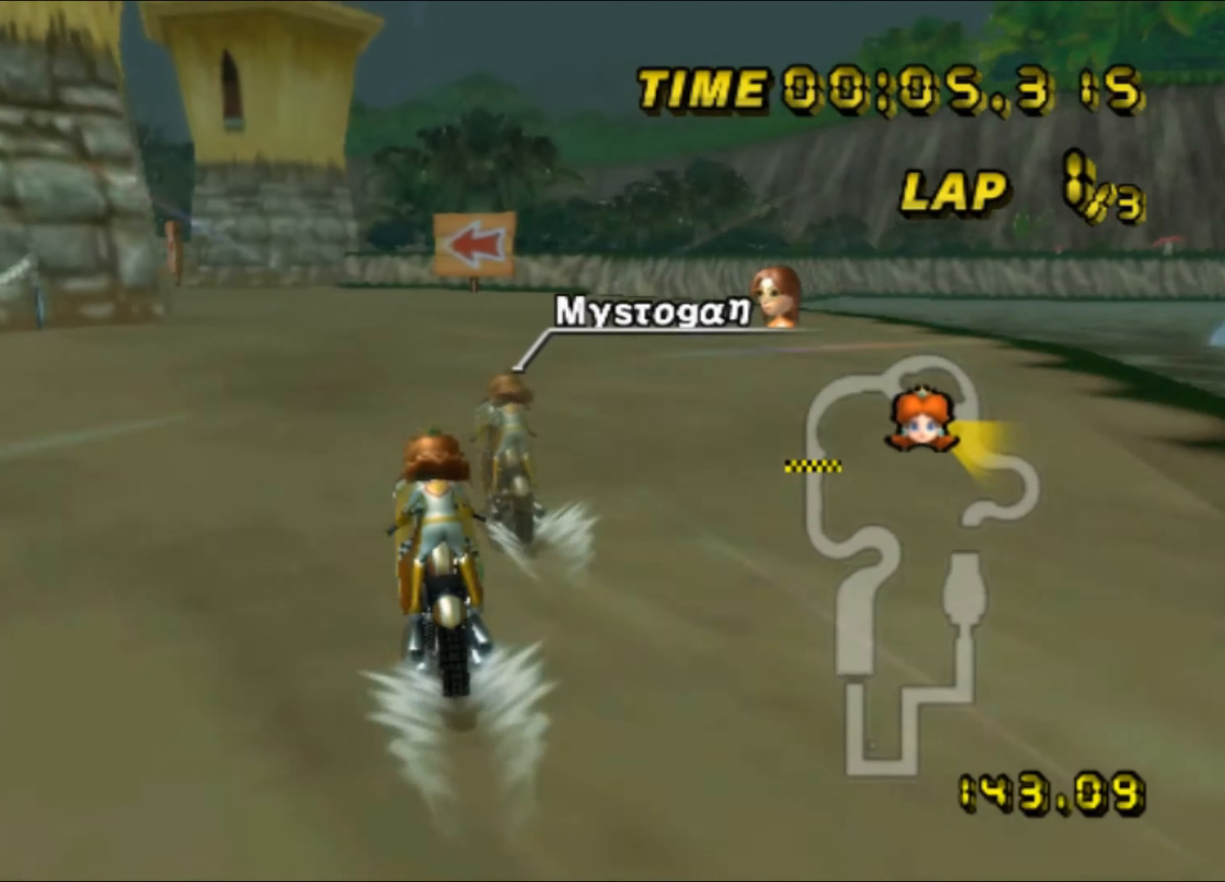
{"buttons": ["A", "R1"], "left_stick": "left", "events": [[83, "R1", "down"], [100, "left_stick", "left"]]}
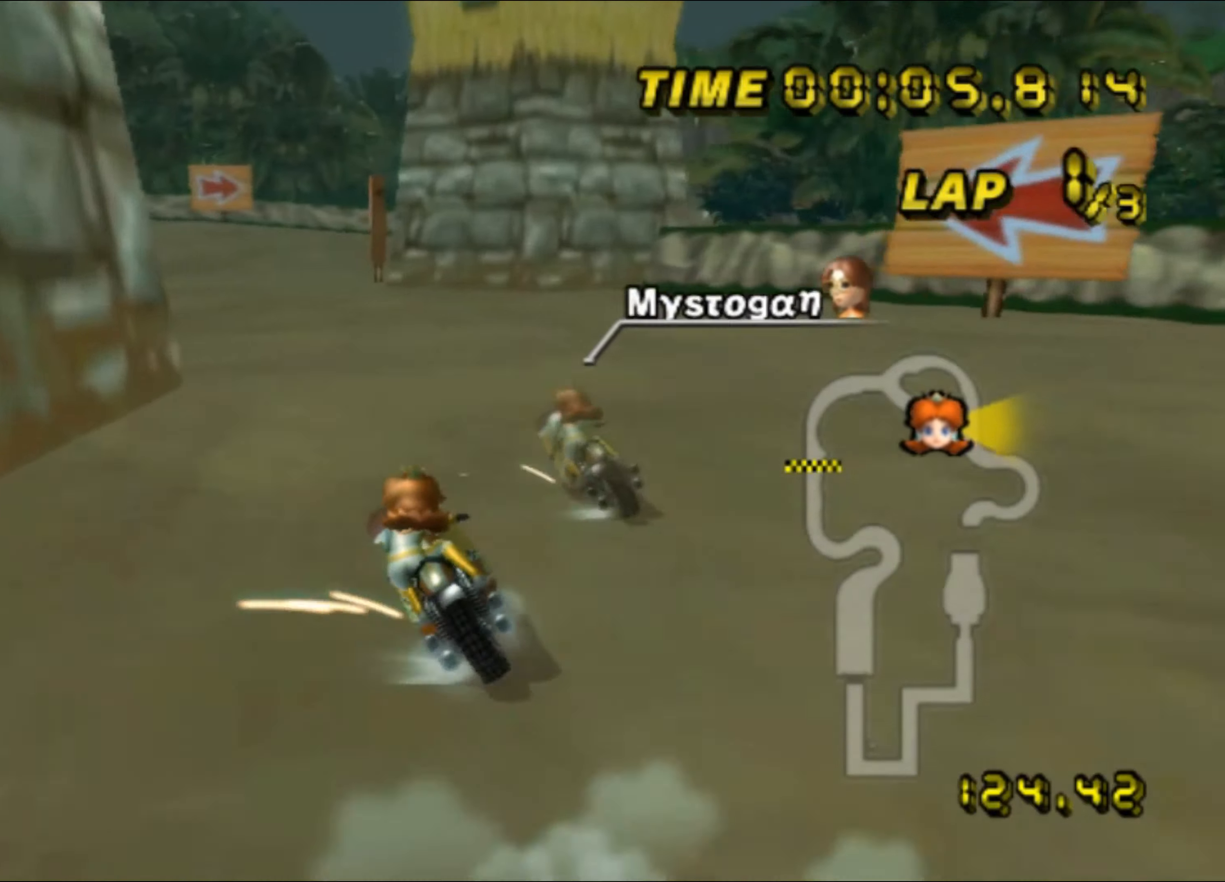
{"buttons": ["A", "R1"], "left_stick": "down-right", "events": [[33, "left_stick", "center"], [83, "R1", "up"], [133, "R1", "down"], [317, "left_stick", "down-right"]]}
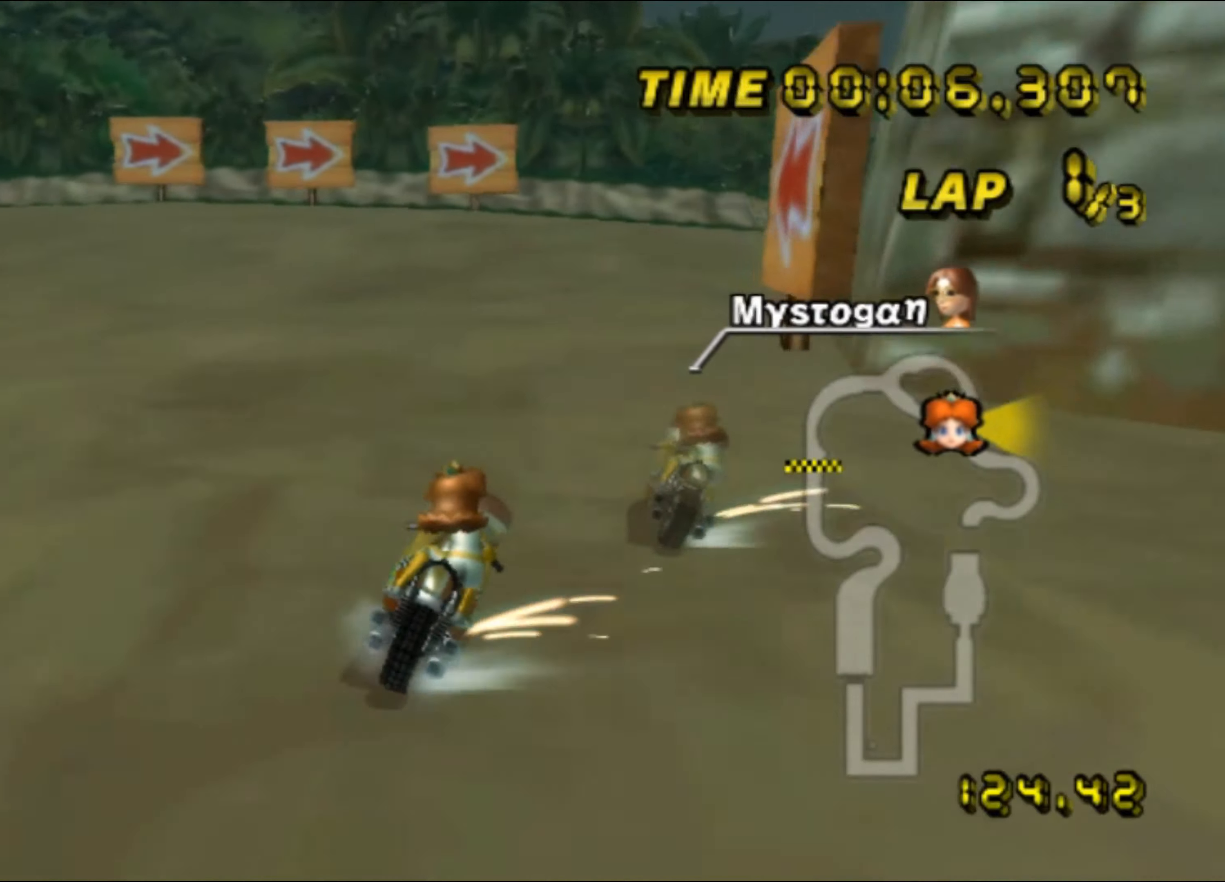
{"buttons": ["A", "R1"], "left_stick": "down-right", "events": []}
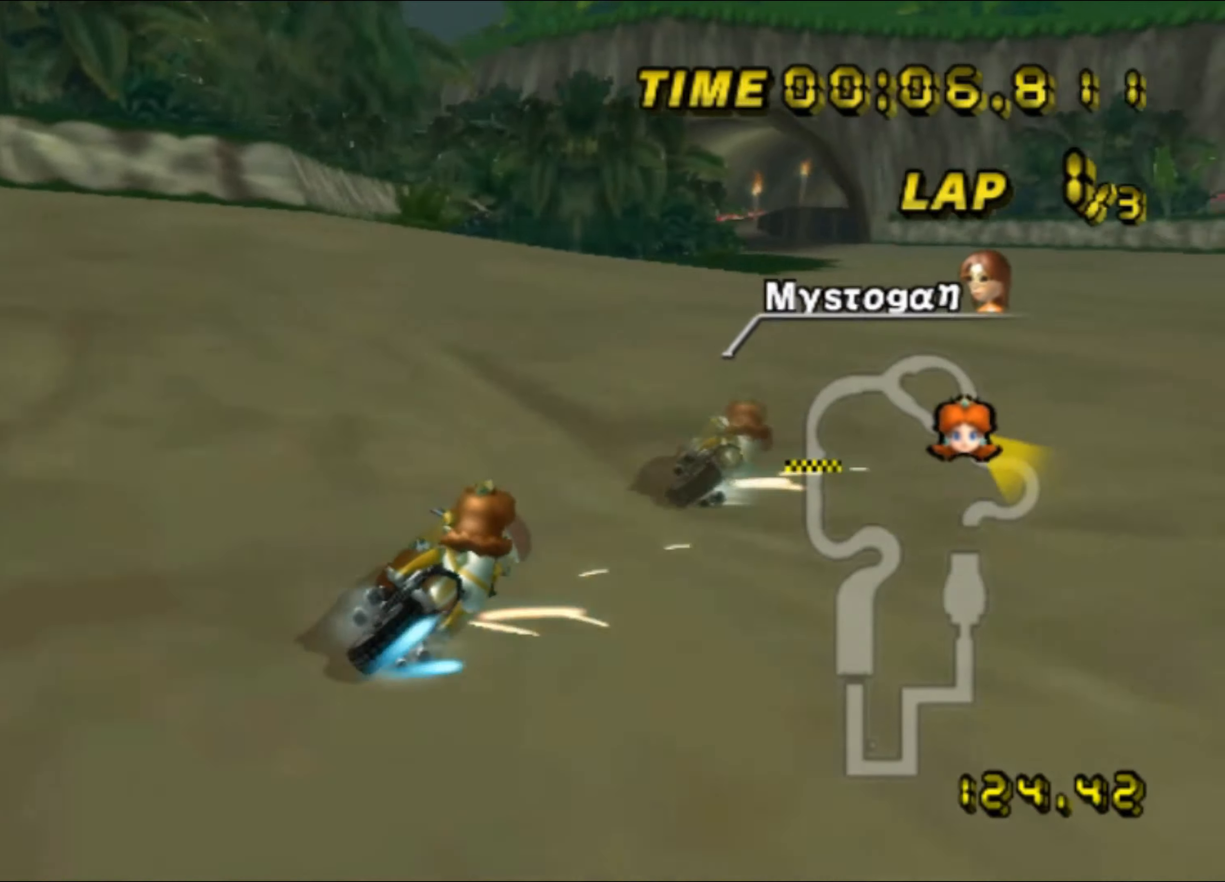
{"buttons": ["A", "R1"], "left_stick": "left", "events": [[267, "R1", "up"], [317, "R1", "down"], [333, "left_stick", "left"]]}
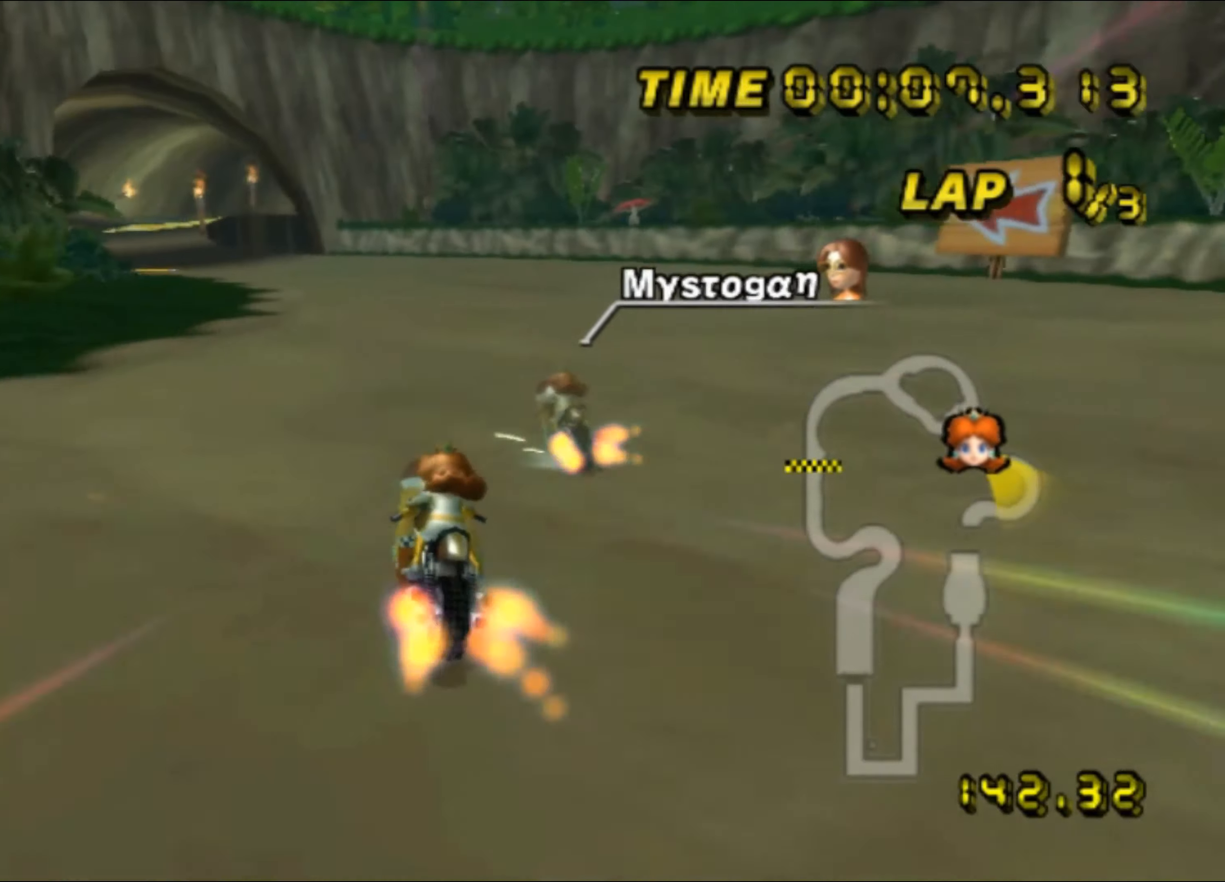
{"buttons": ["A"], "left_stick": "center", "events": [[267, "DPAD_UP", "down"], [267, "R1", "up"], [283, "DPAD_UP", "up"], [450, "left_stick", "center"]]}
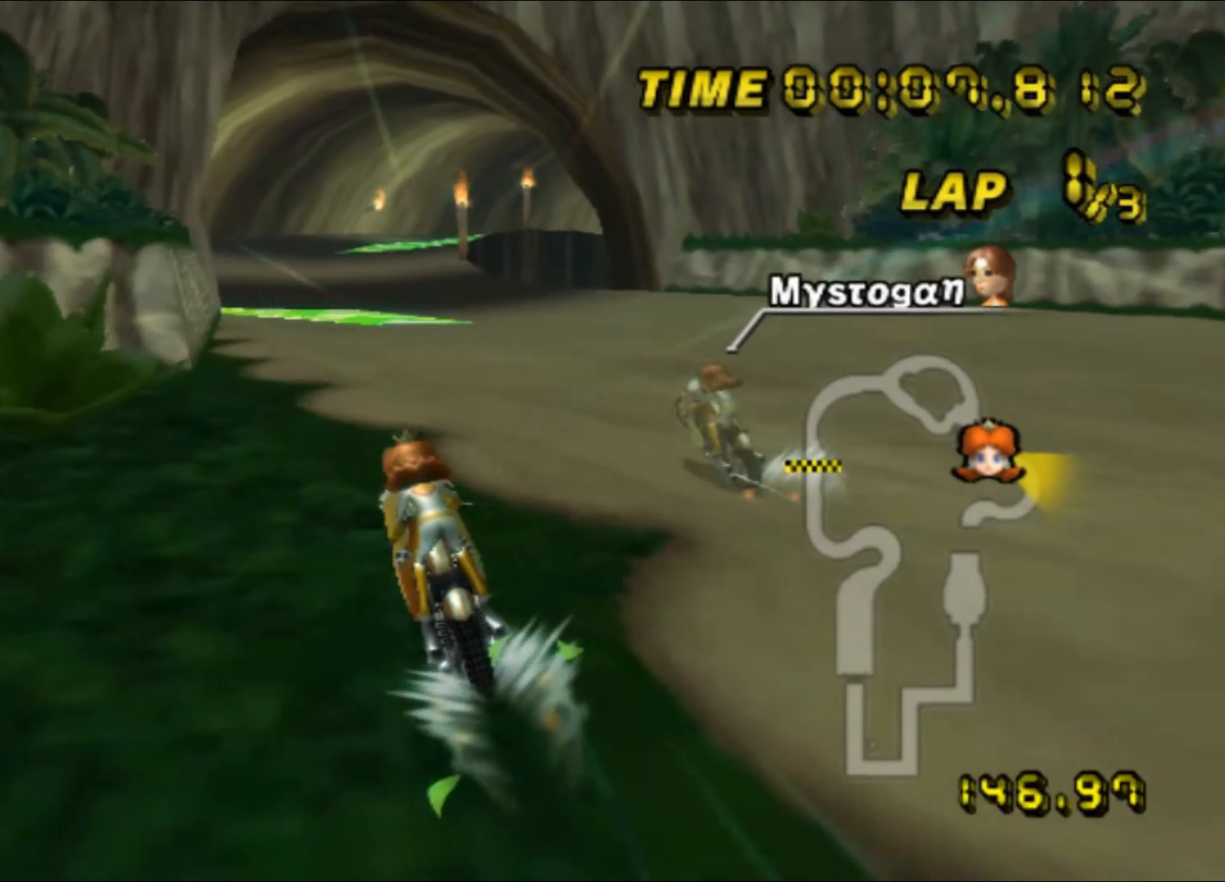
{"buttons": ["A"], "left_stick": "center", "events": []}
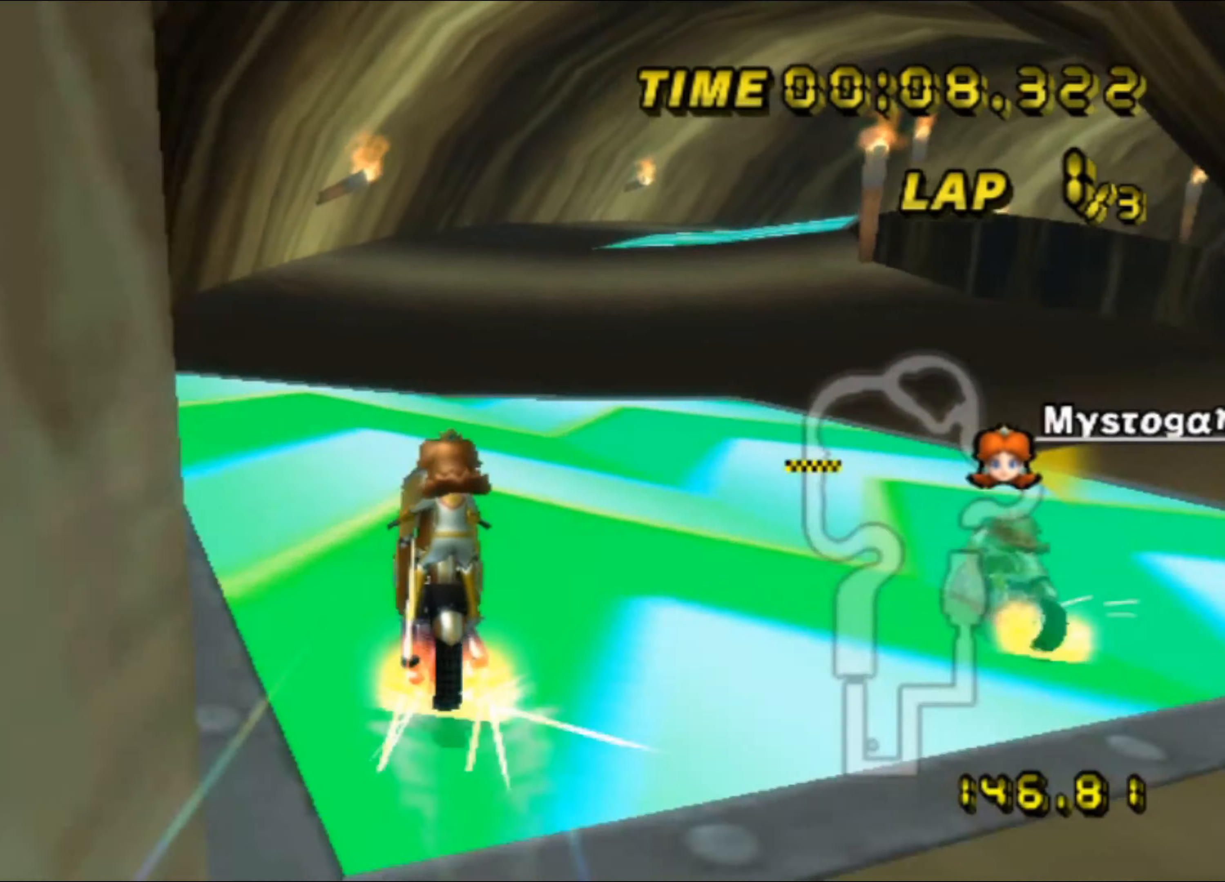
{"buttons": ["A", "R1"], "left_stick": "right", "events": [[33, "R1", "down"], [50, "left_stick", "right"]]}
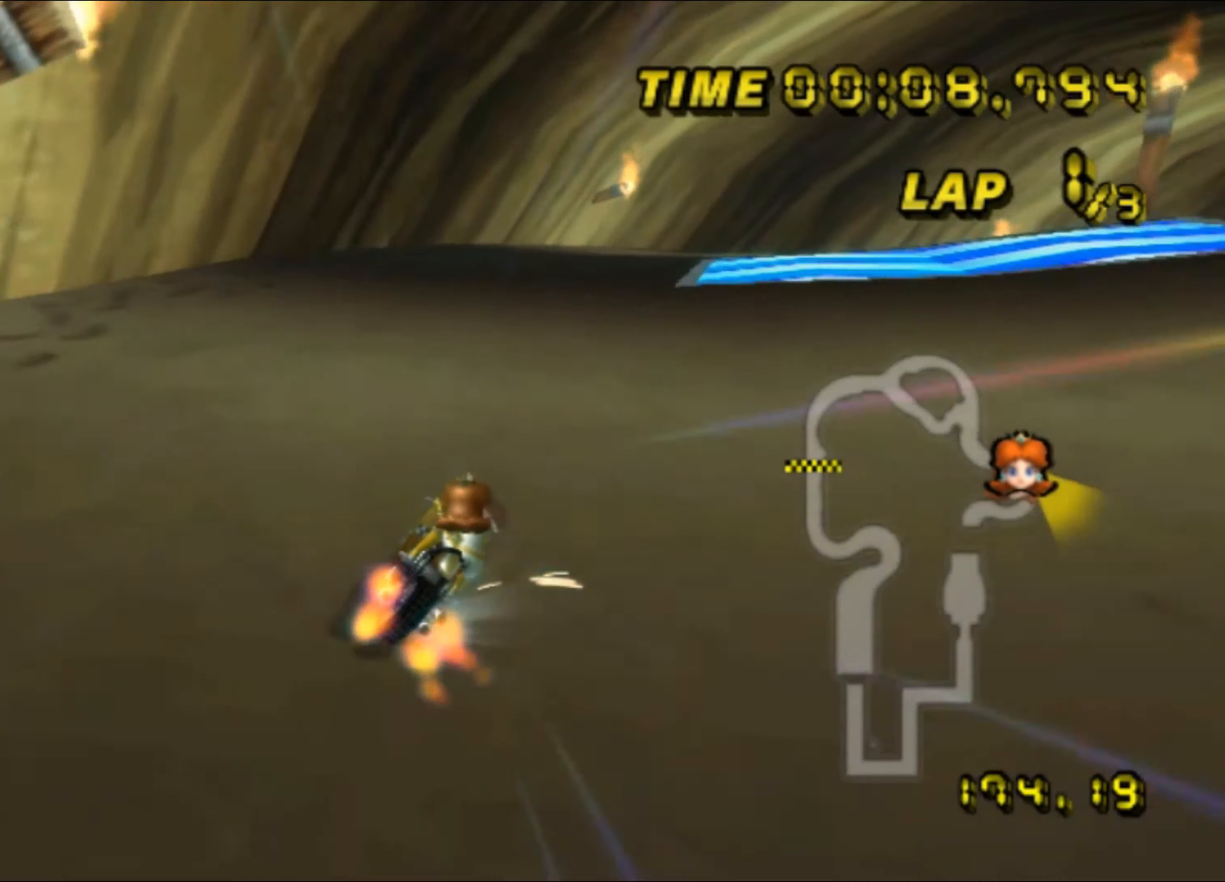
{"buttons": ["A", "R1"], "left_stick": "right", "events": []}
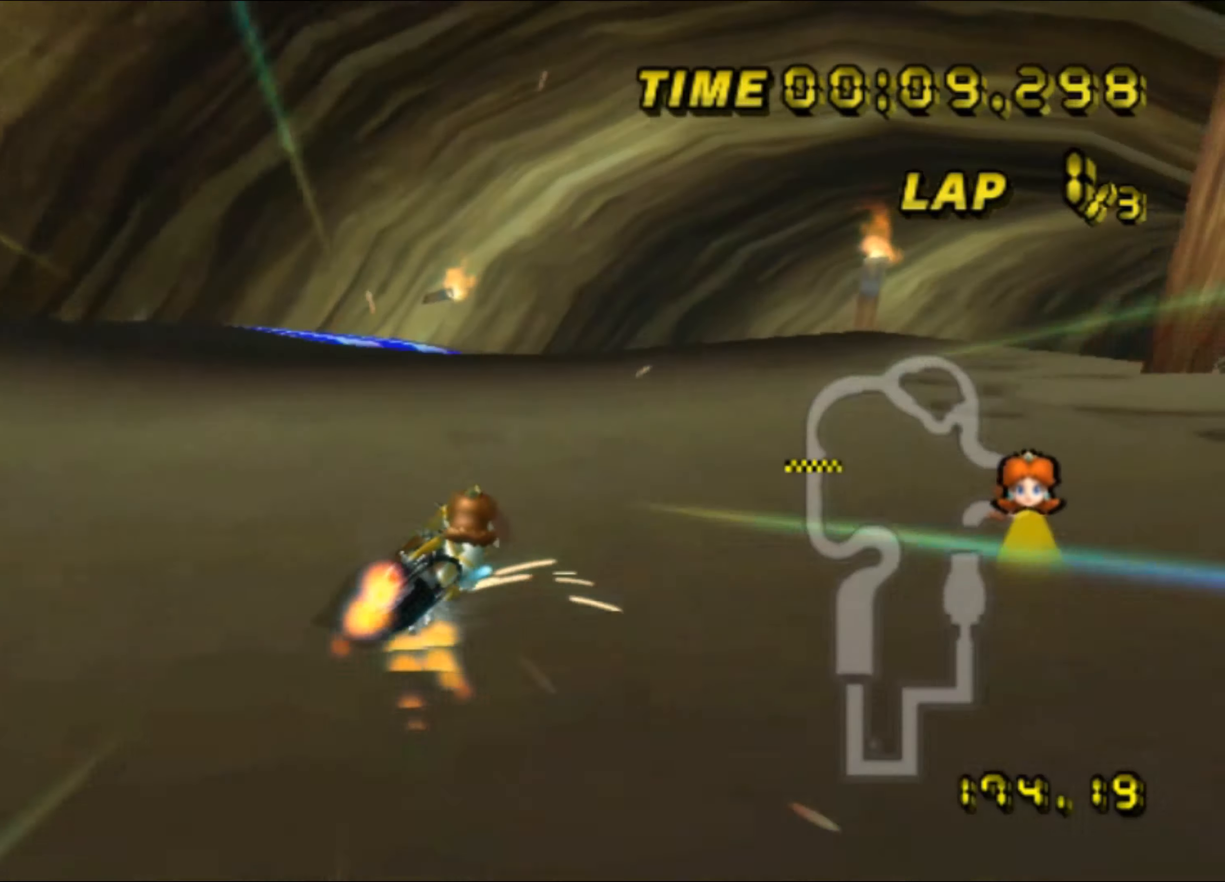
{"buttons": ["A", "R1"], "left_stick": "right", "events": []}